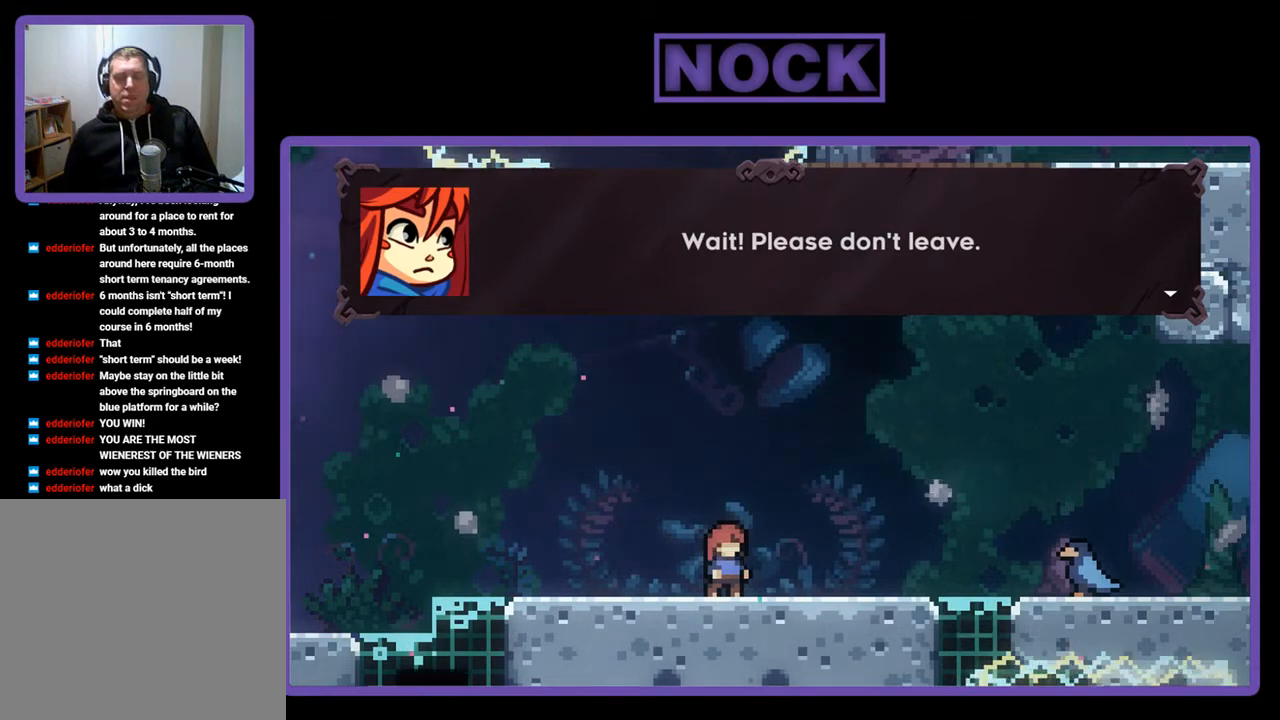
Gameplay with a controller (PlayStation layout); each line is a JSON object with the inputs held at the frame after it. "events" lists button and stick changes between this image and that frame as [ms after this image, input, new state], when the widget could be followed in between. Not read: right_stick.
{"buttons": [], "left_stick": "center", "events": [[433, "CROSS", "down"], [500, "CROSS", "up"]]}
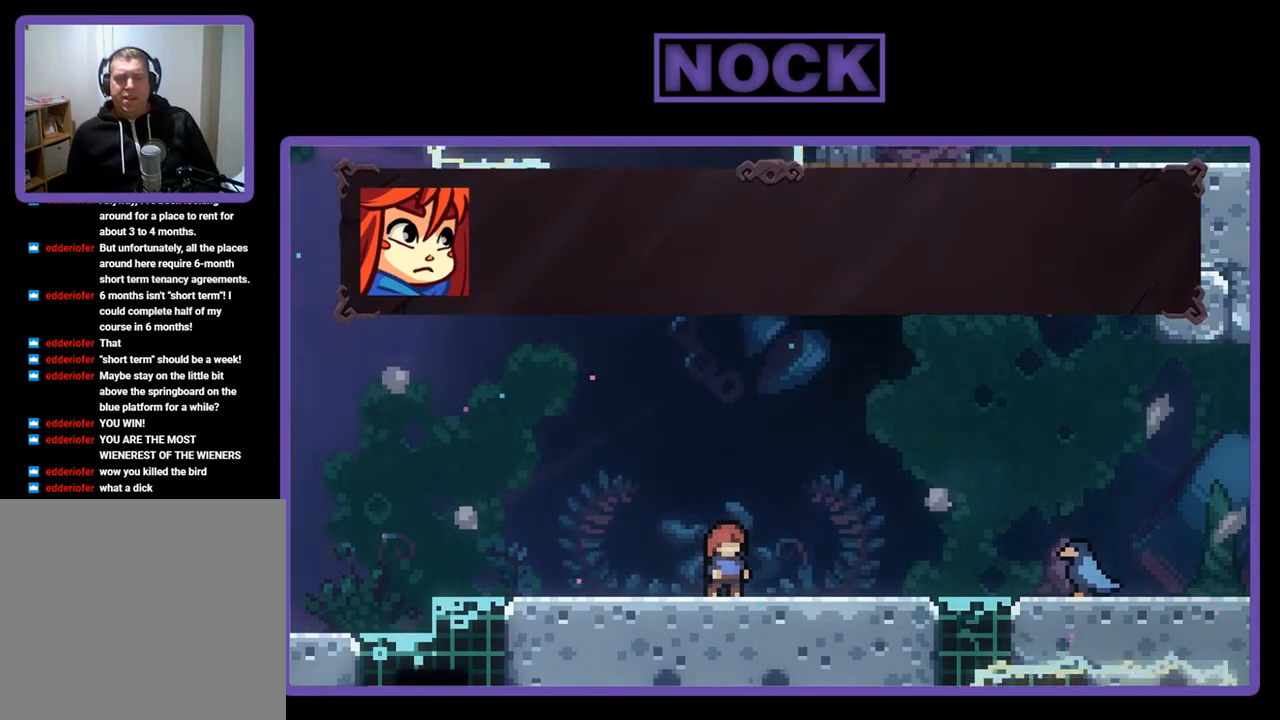
{"buttons": [], "left_stick": "center", "events": []}
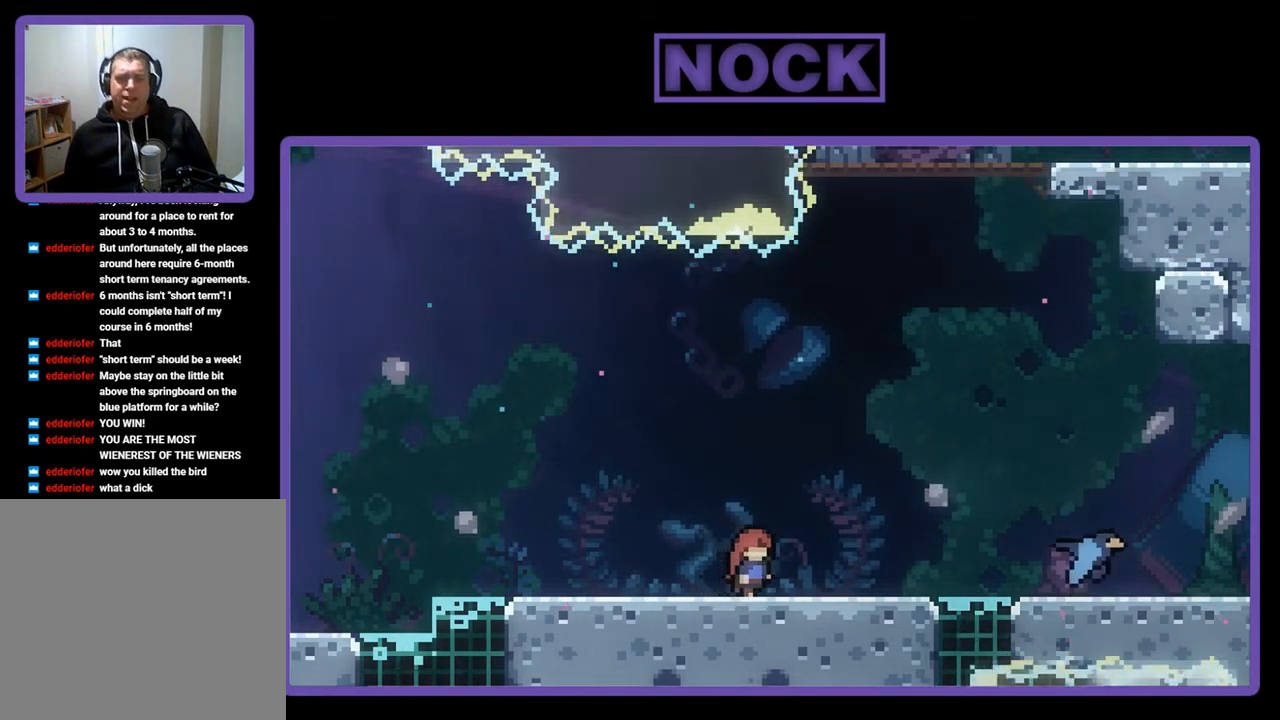
{"buttons": [], "left_stick": "center", "events": []}
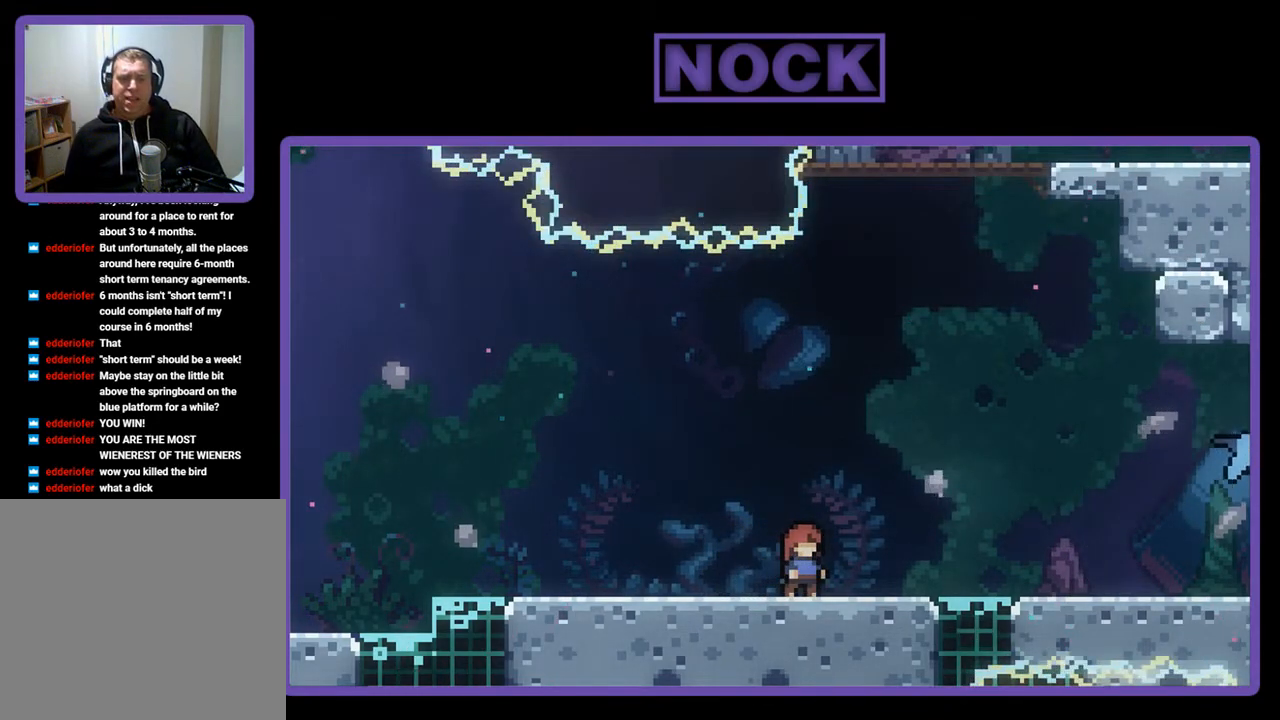
{"buttons": [], "left_stick": "center", "events": []}
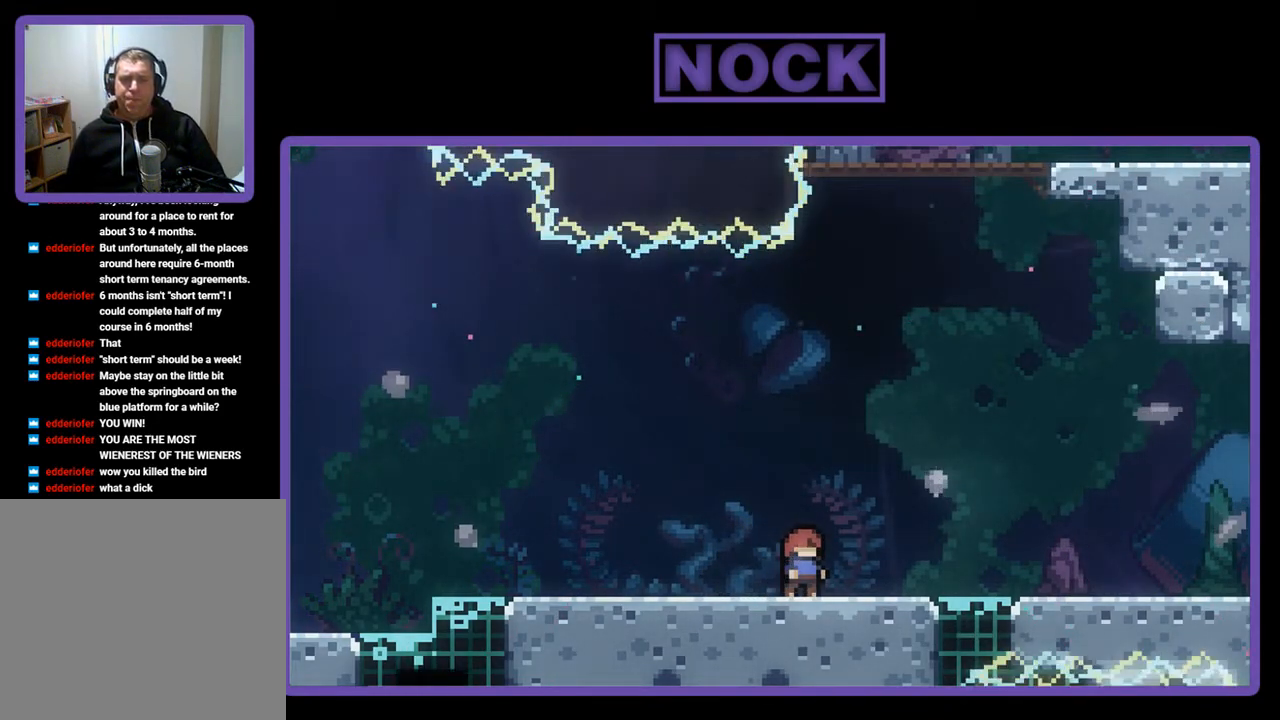
{"buttons": [], "left_stick": "center", "events": []}
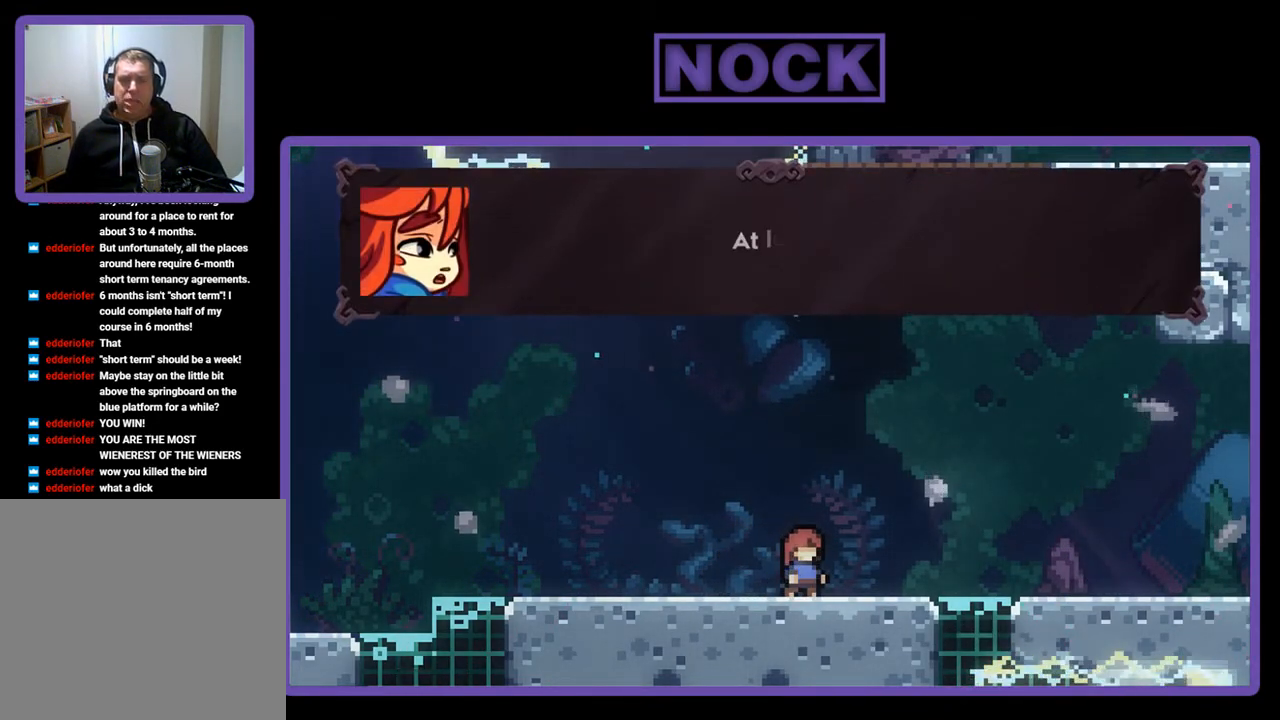
{"buttons": [], "left_stick": "center", "events": []}
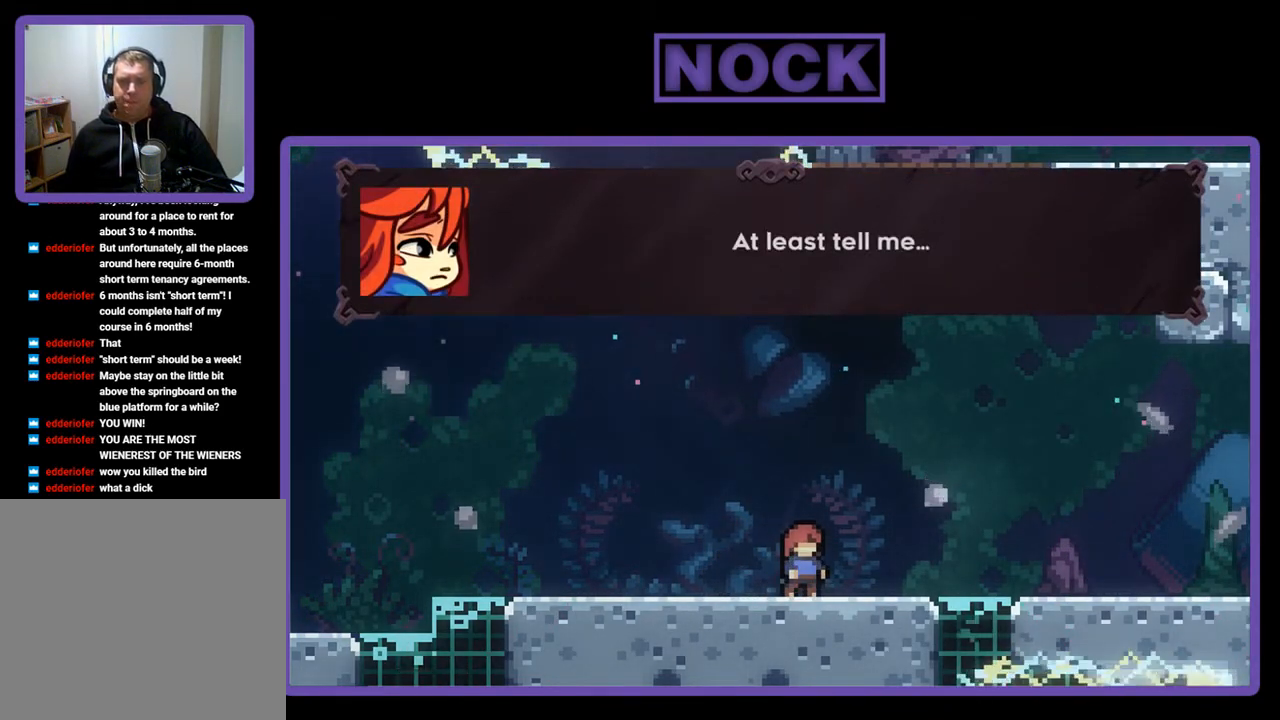
{"buttons": [], "left_stick": "center", "events": []}
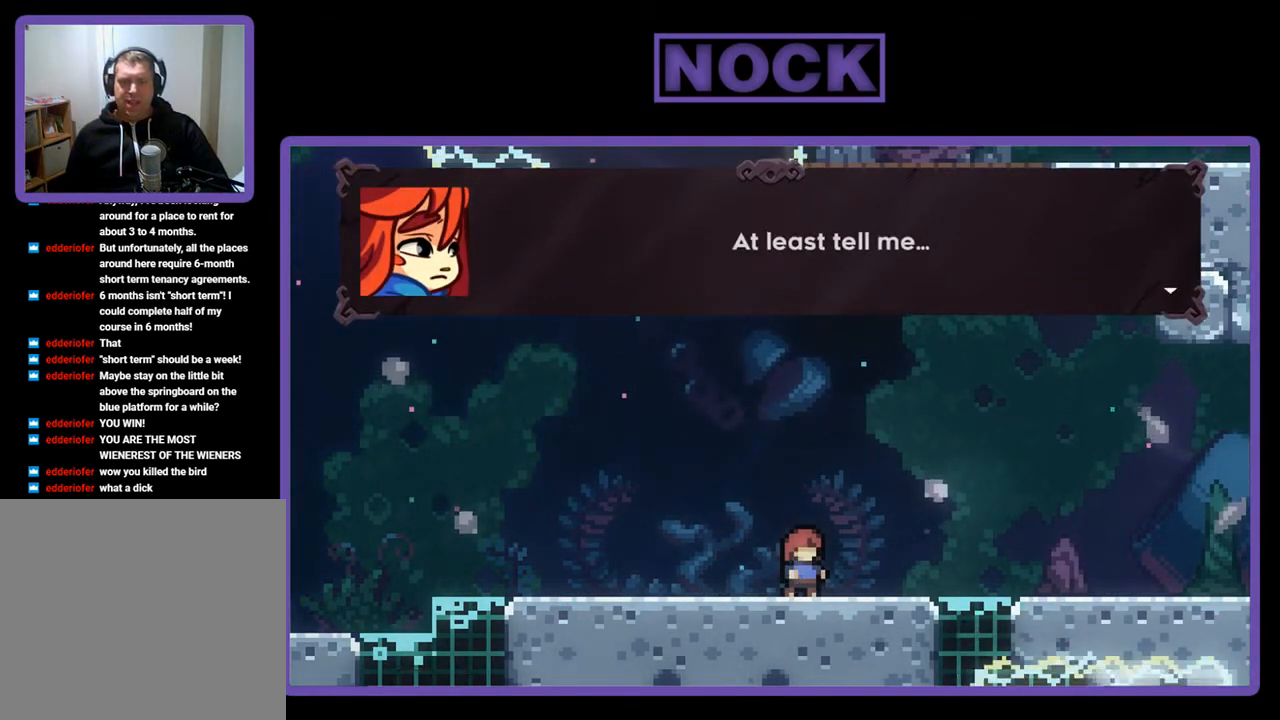
{"buttons": [], "left_stick": "center", "events": [[100, "CROSS", "down"], [233, "CROSS", "up"]]}
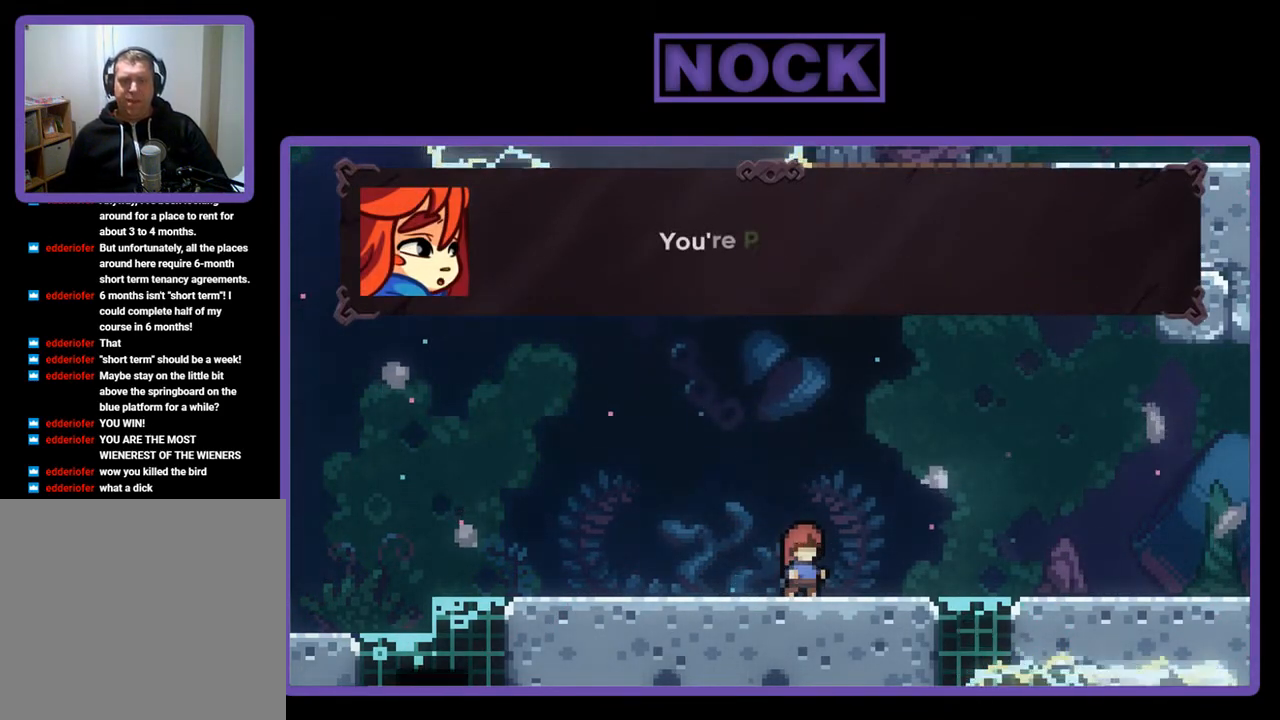
{"buttons": [], "left_stick": "center", "events": []}
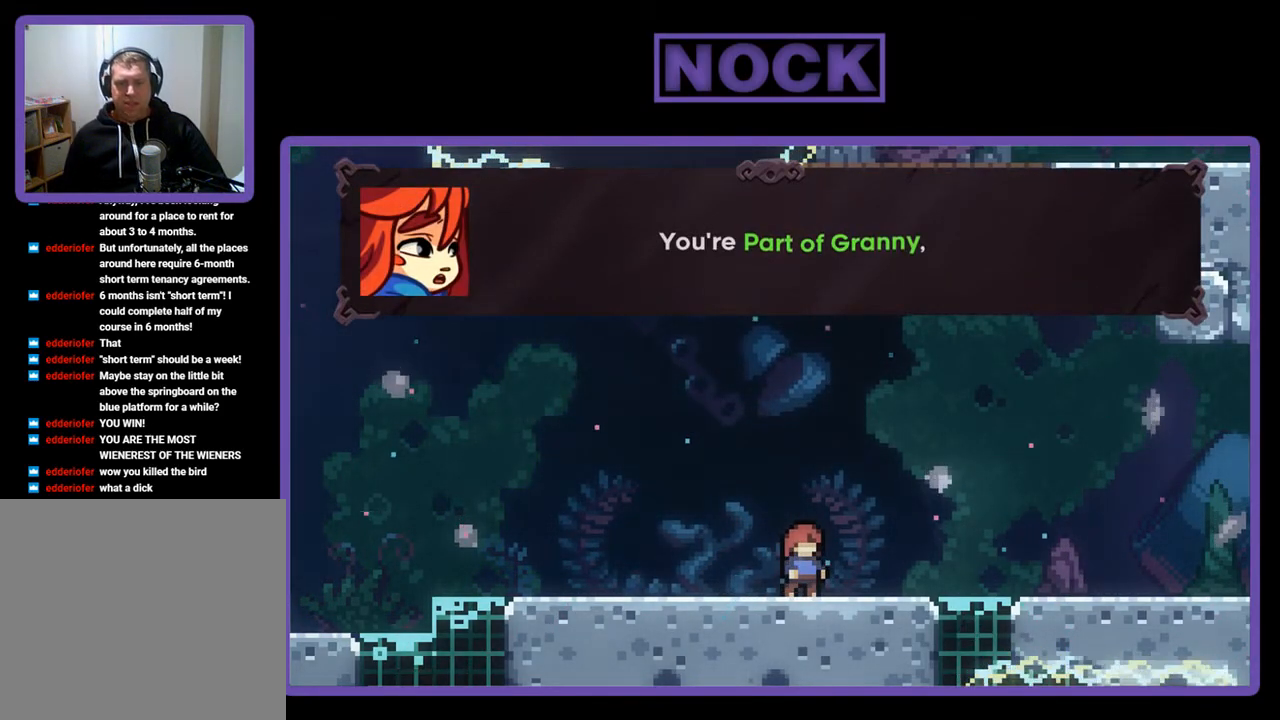
{"buttons": [], "left_stick": "center", "events": []}
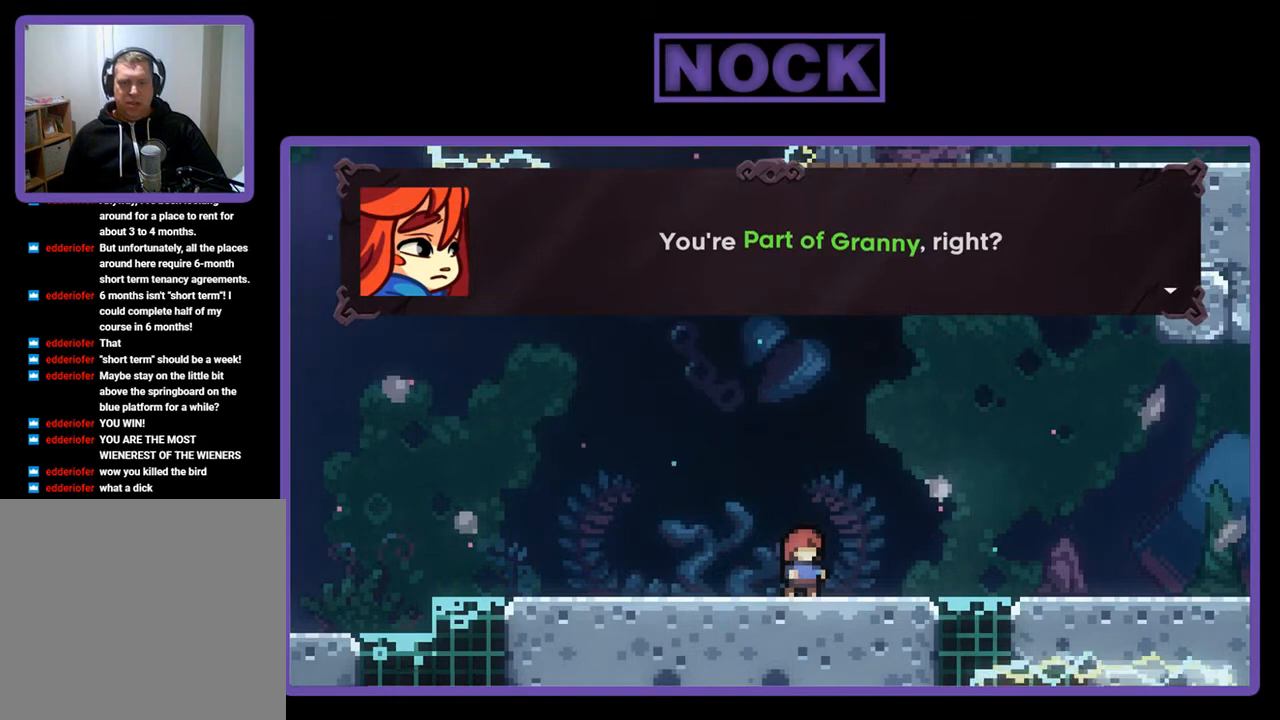
{"buttons": [], "left_stick": "center", "events": []}
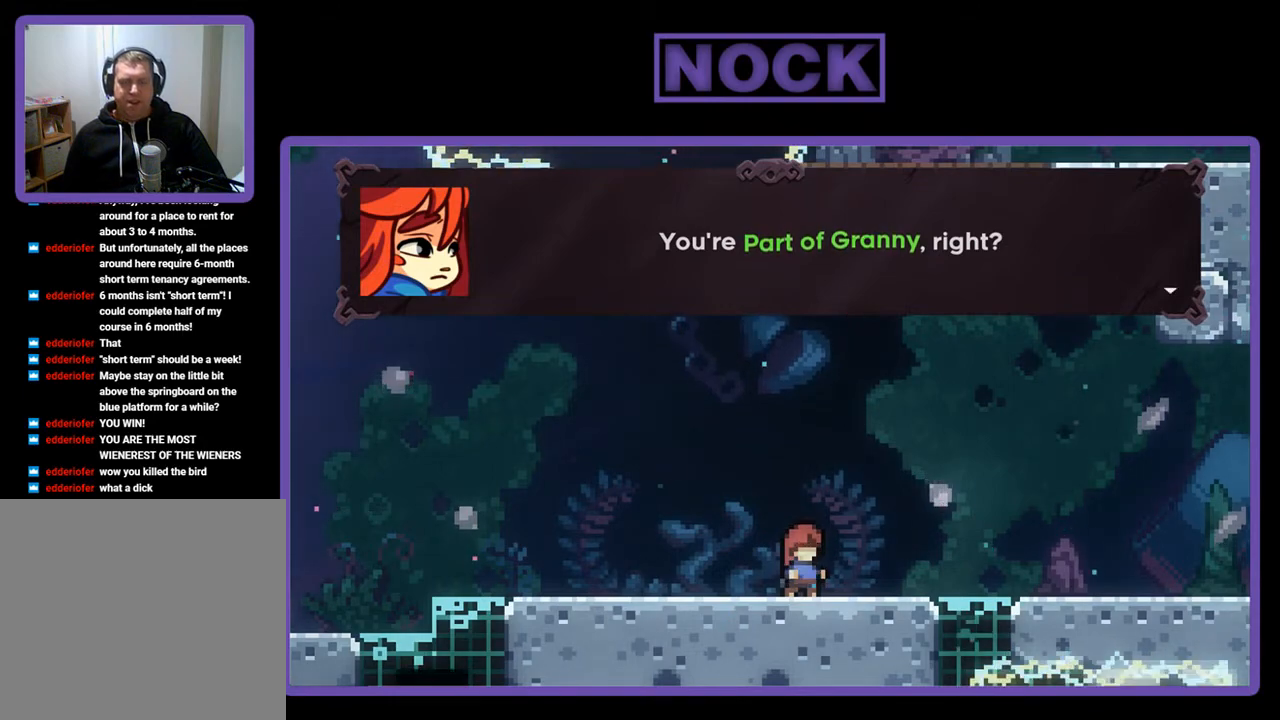
{"buttons": [], "left_stick": "center", "events": [[67, "CROSS", "down"], [167, "CROSS", "up"]]}
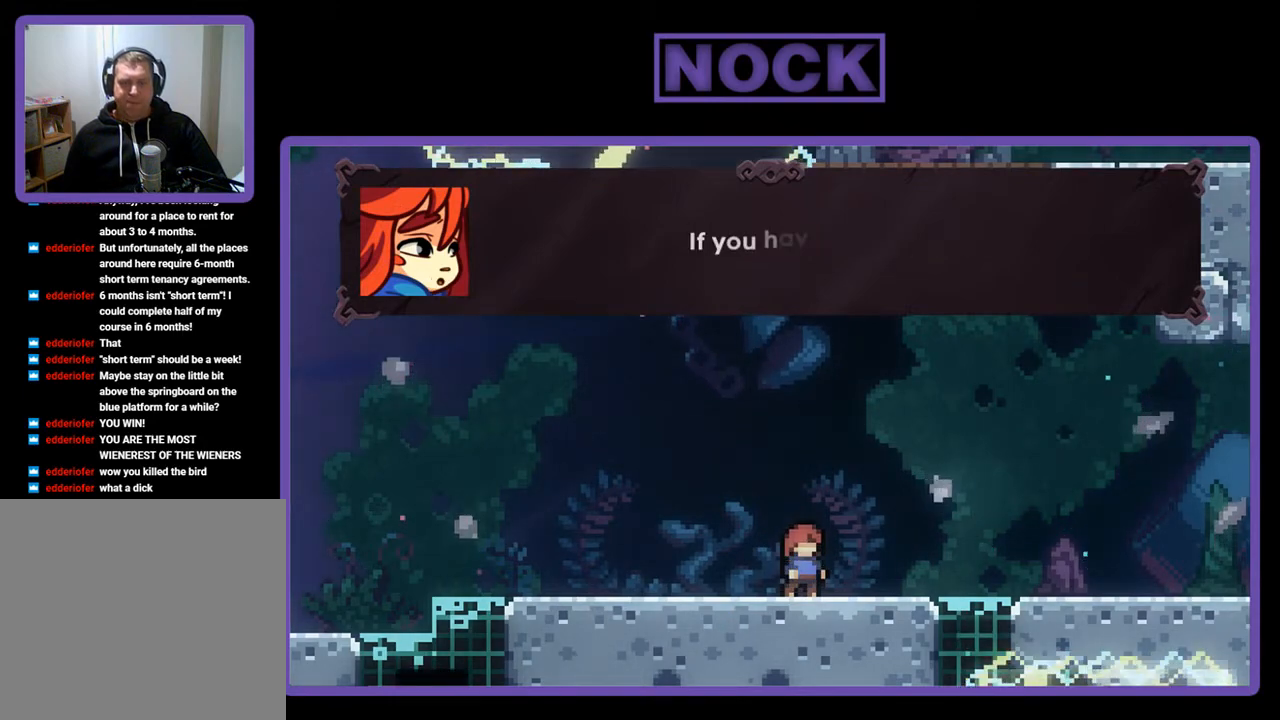
{"buttons": [], "left_stick": "center", "events": []}
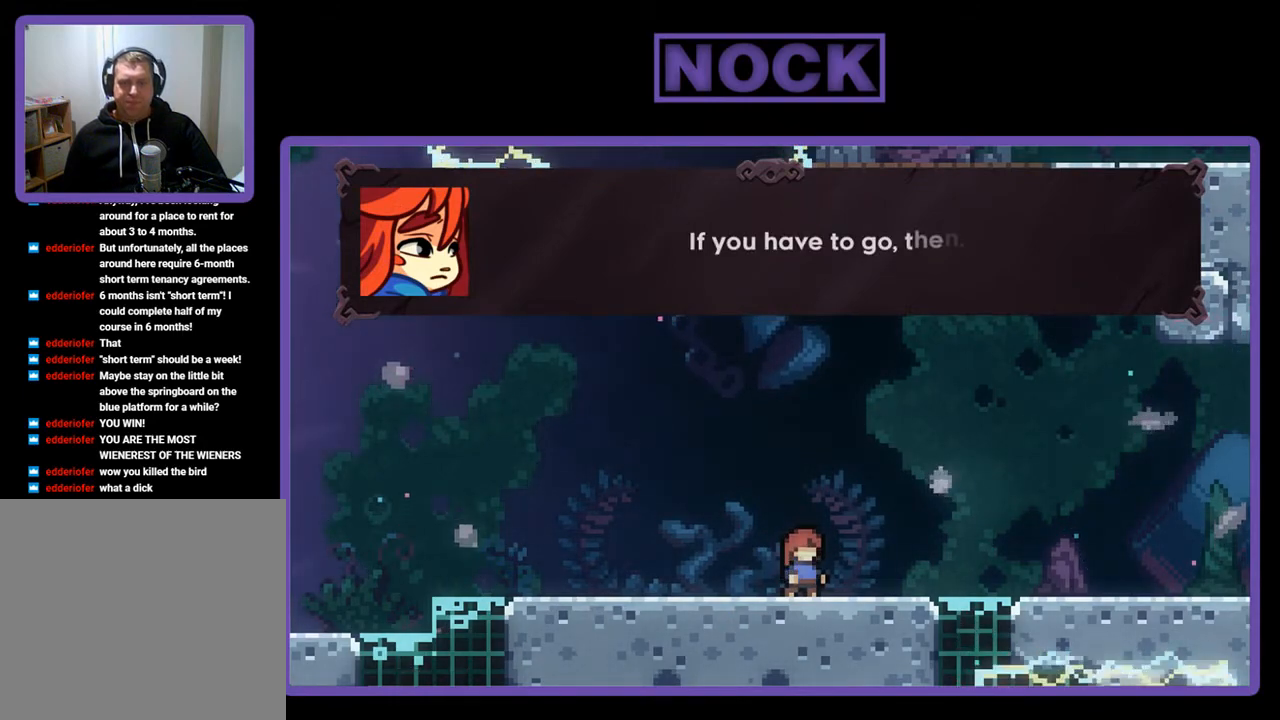
{"buttons": [], "left_stick": "center", "events": []}
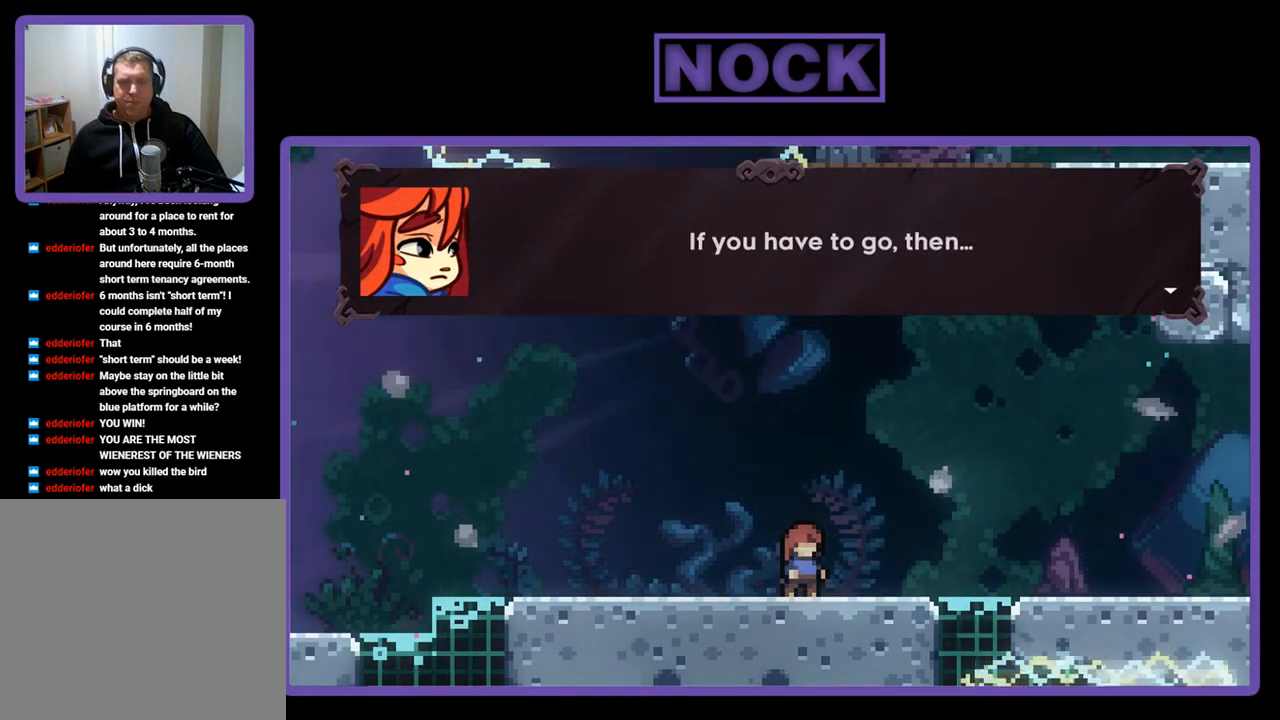
{"buttons": ["CROSS"], "left_stick": "center", "events": [[500, "CROSS", "down"]]}
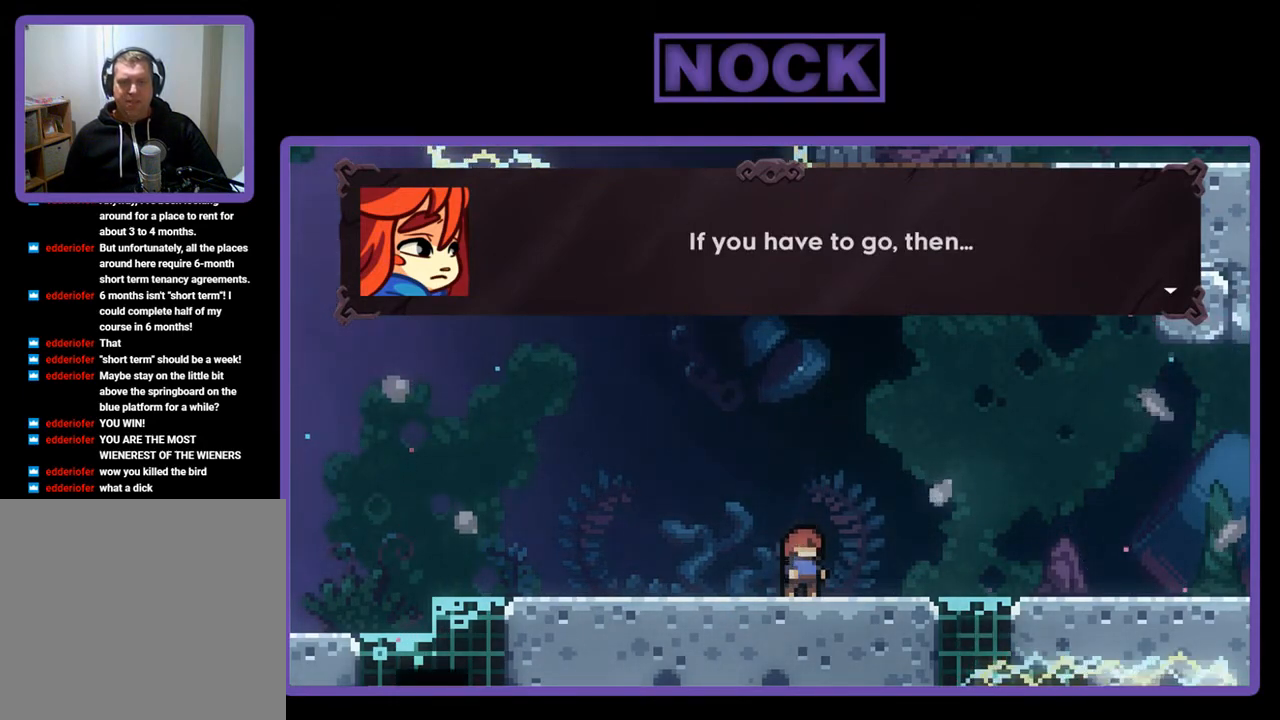
{"buttons": [], "left_stick": "center", "events": [[133, "CROSS", "up"]]}
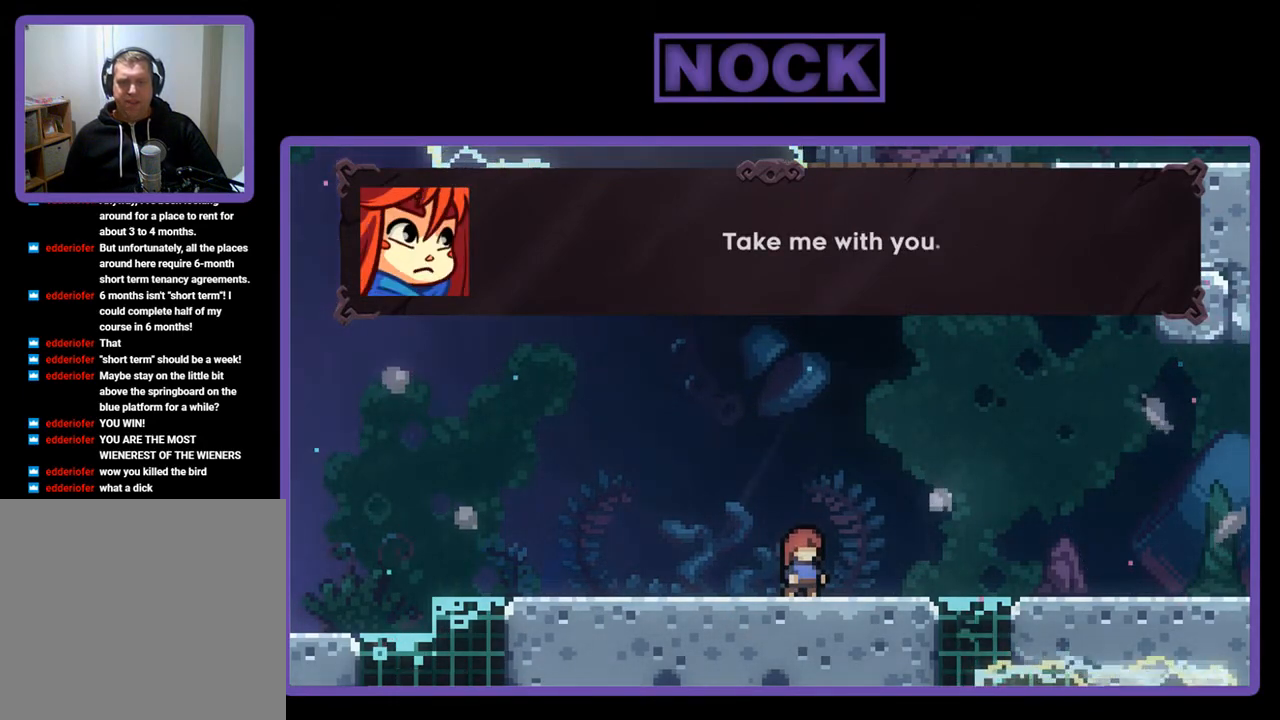
{"buttons": [], "left_stick": "center", "events": []}
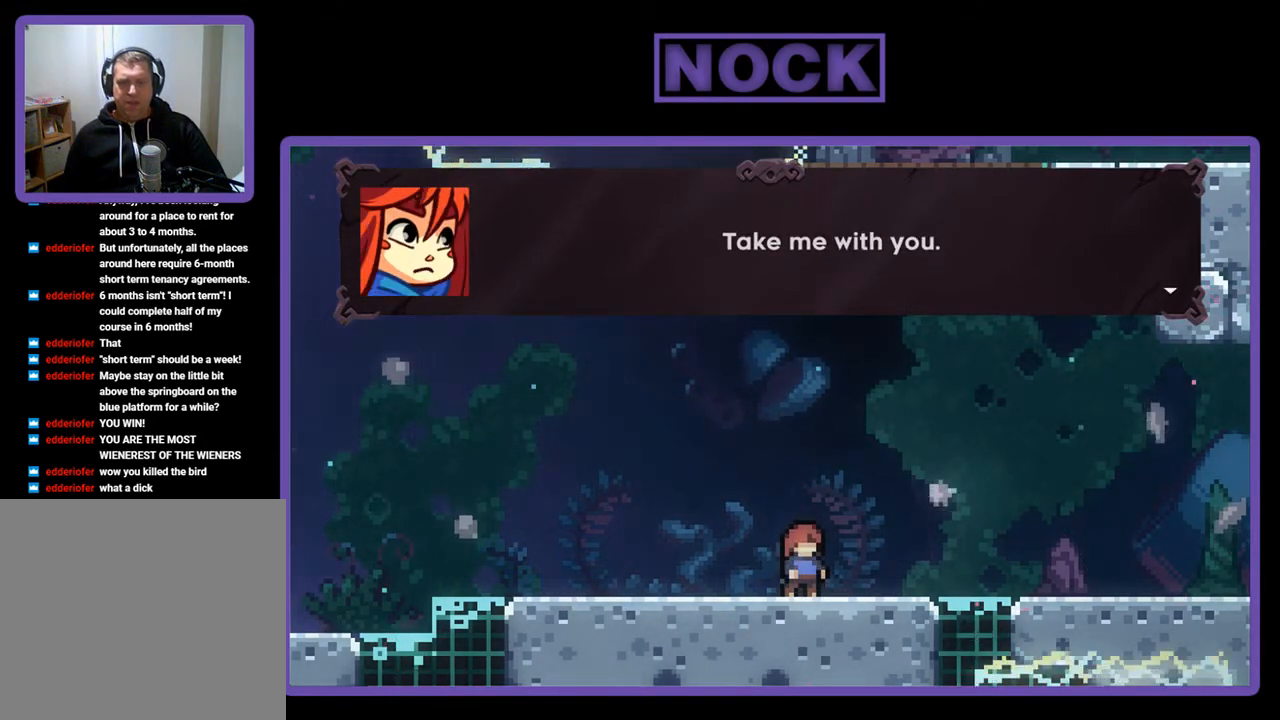
{"buttons": [], "left_stick": "center", "events": [[167, "CROSS", "down"], [267, "CROSS", "up"]]}
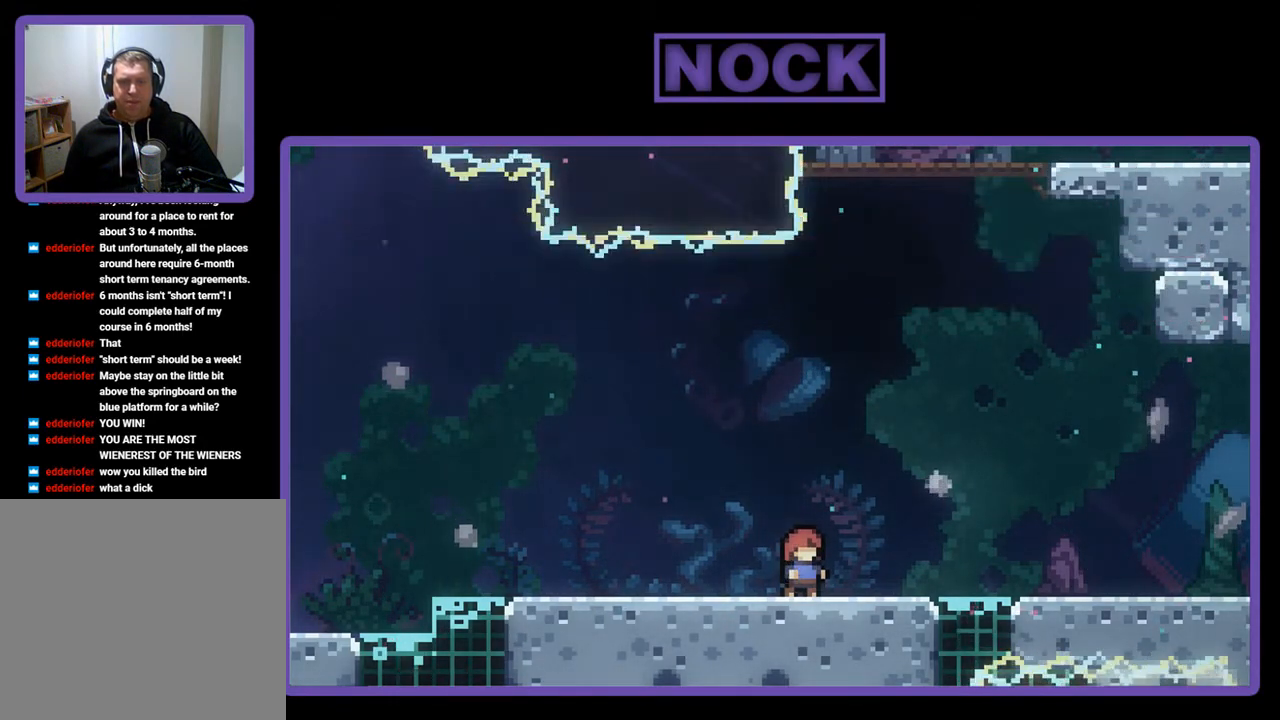
{"buttons": [], "left_stick": "center", "events": []}
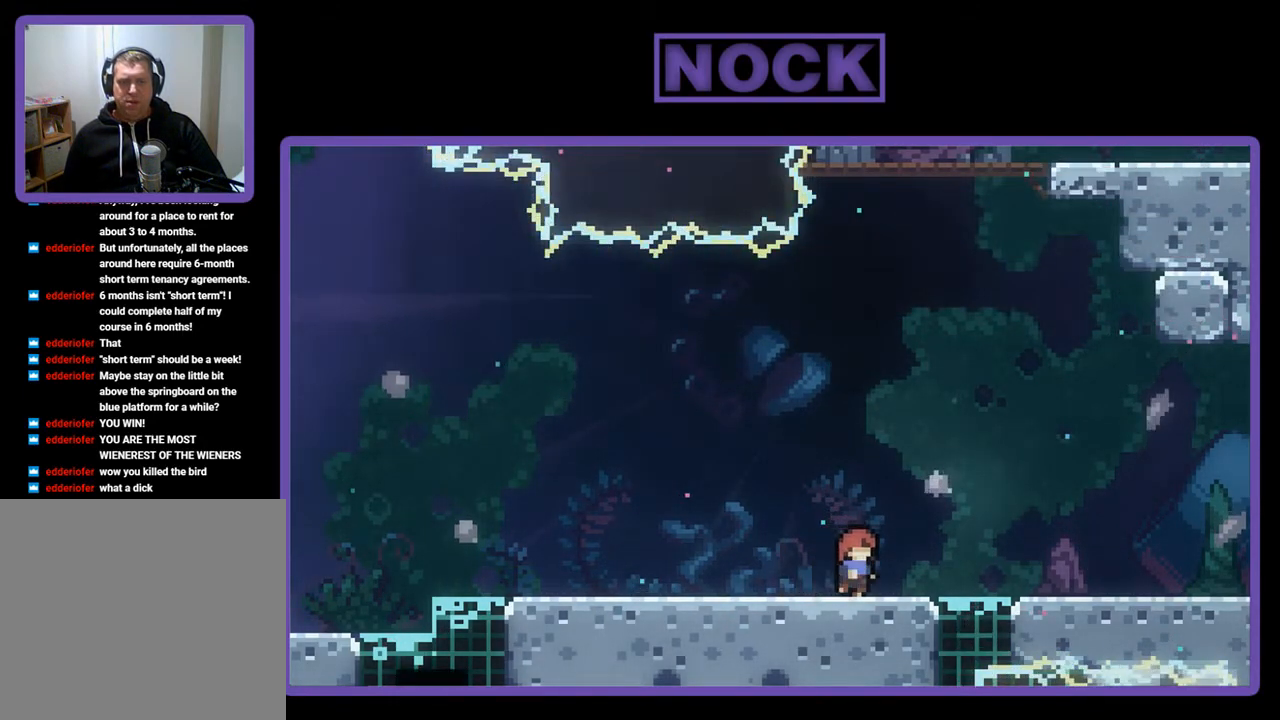
{"buttons": [], "left_stick": "center", "events": []}
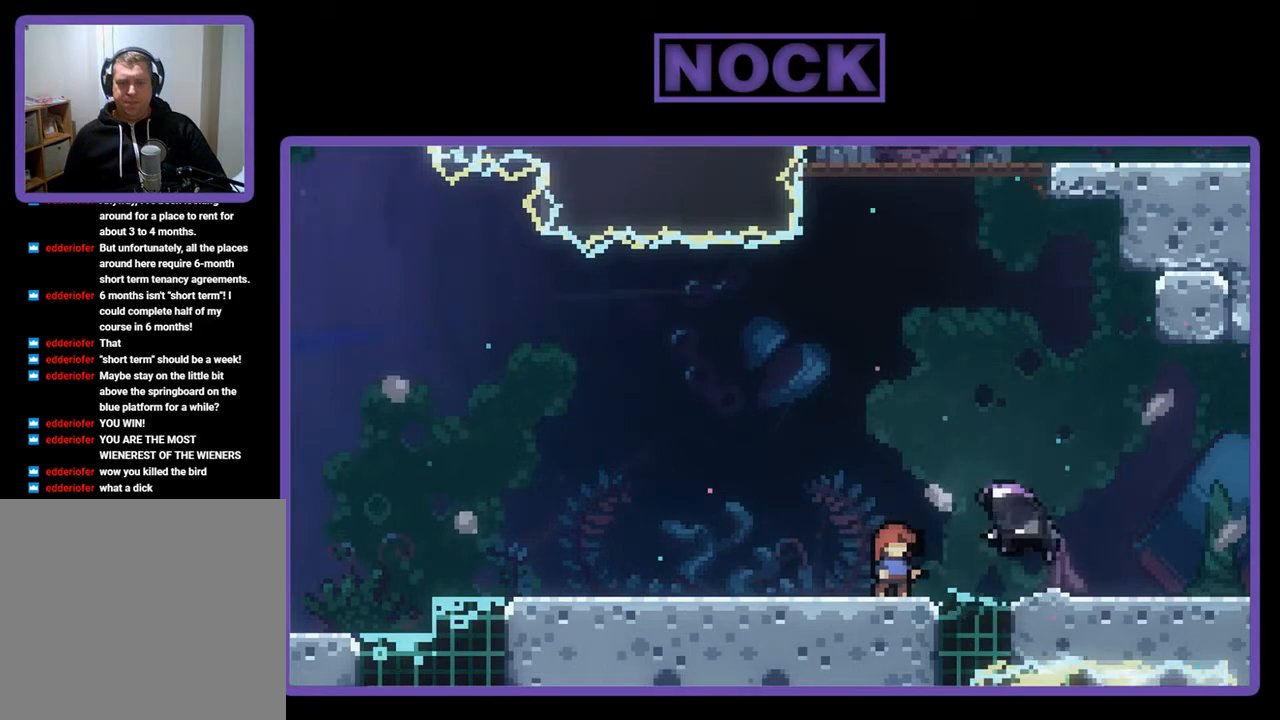
{"buttons": [], "left_stick": "center", "events": []}
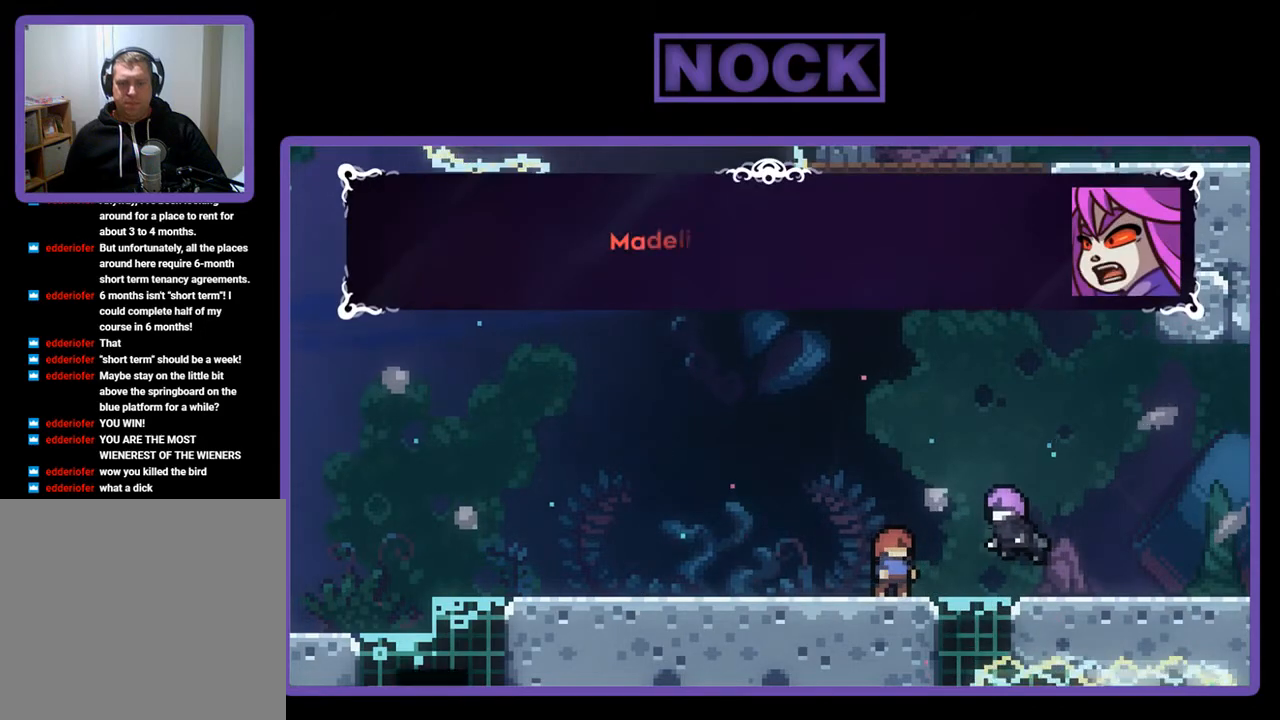
{"buttons": [], "left_stick": "center", "events": []}
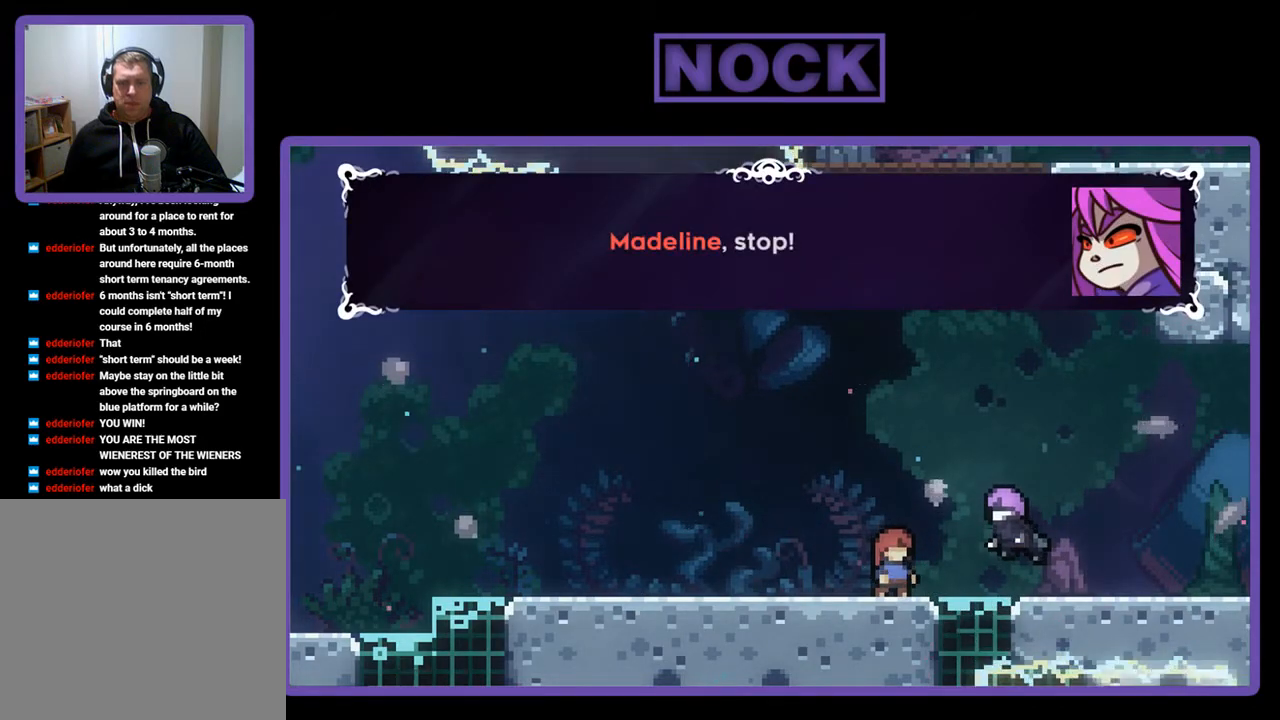
{"buttons": [], "left_stick": "center", "events": []}
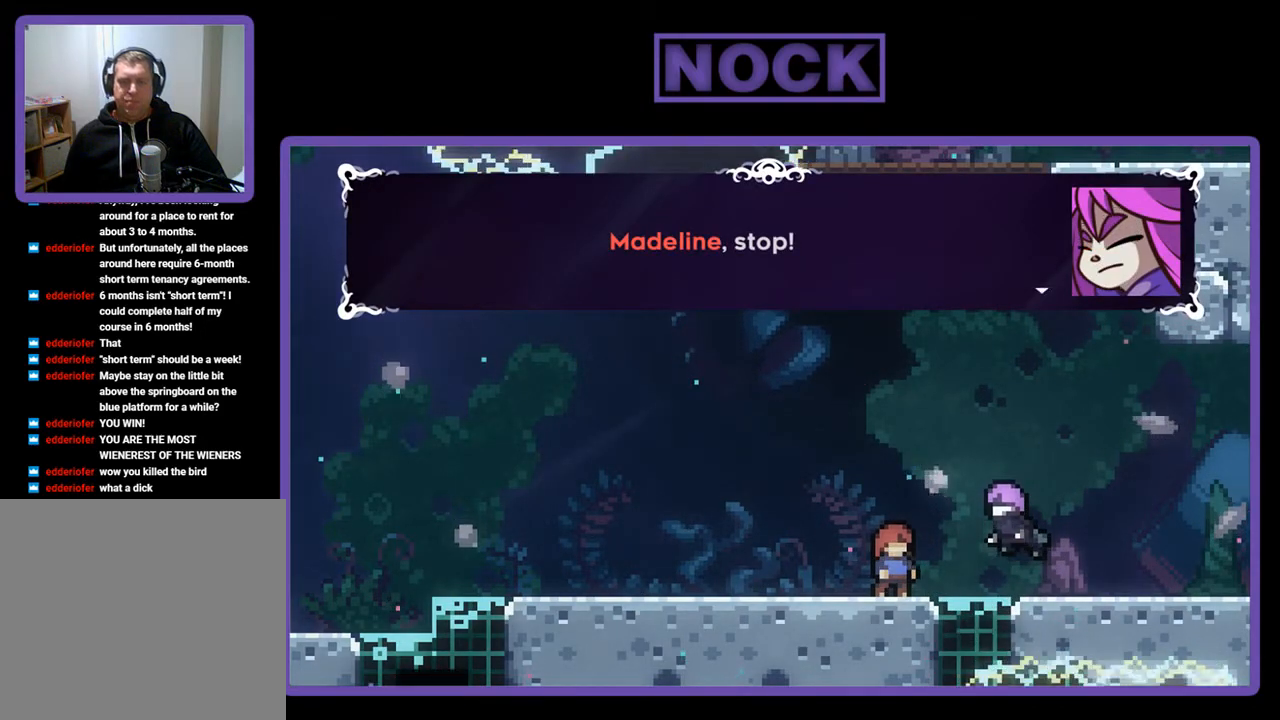
{"buttons": [], "left_stick": "center", "events": []}
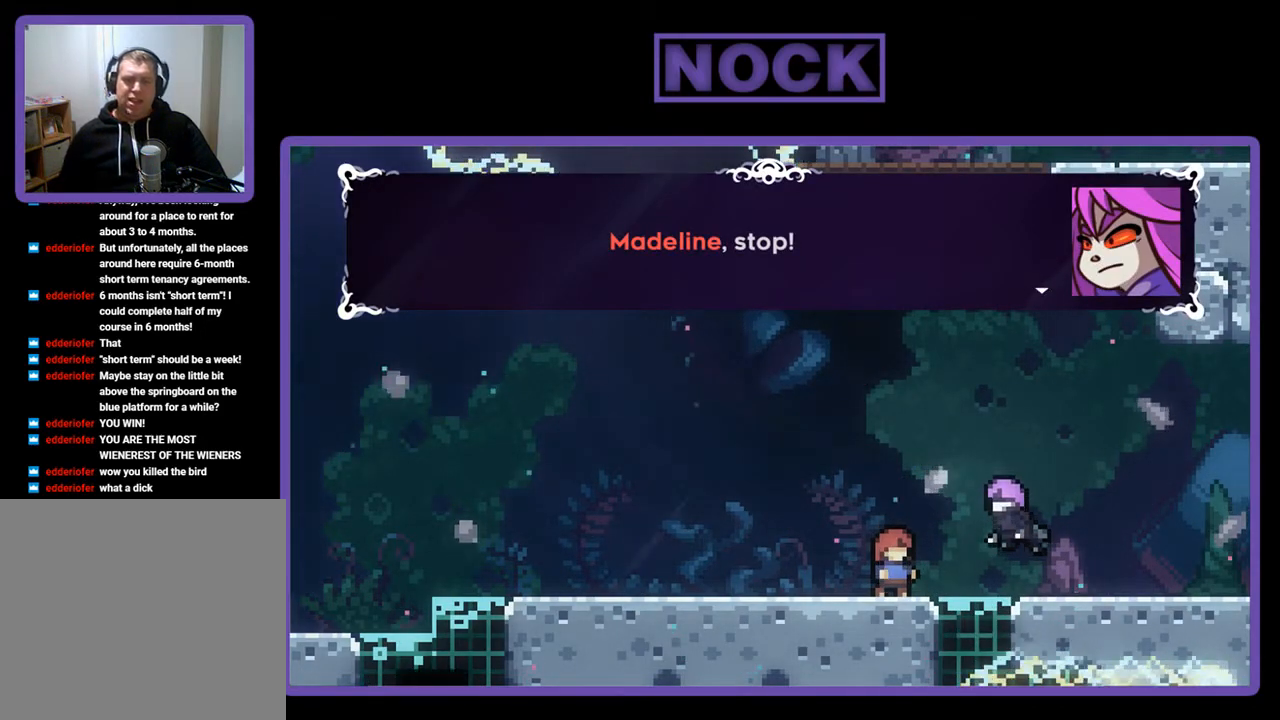
{"buttons": [], "left_stick": "center", "events": [[33, "CROSS", "down"], [167, "CROSS", "up"]]}
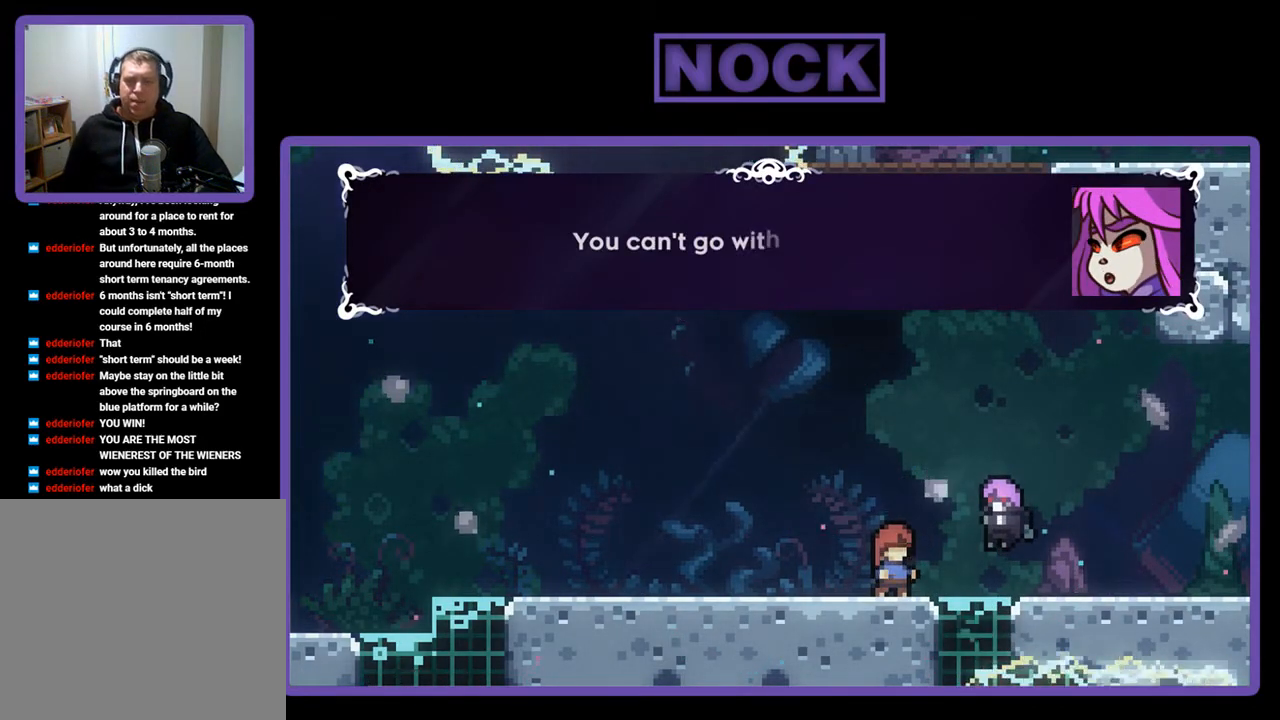
{"buttons": [], "left_stick": "center", "events": []}
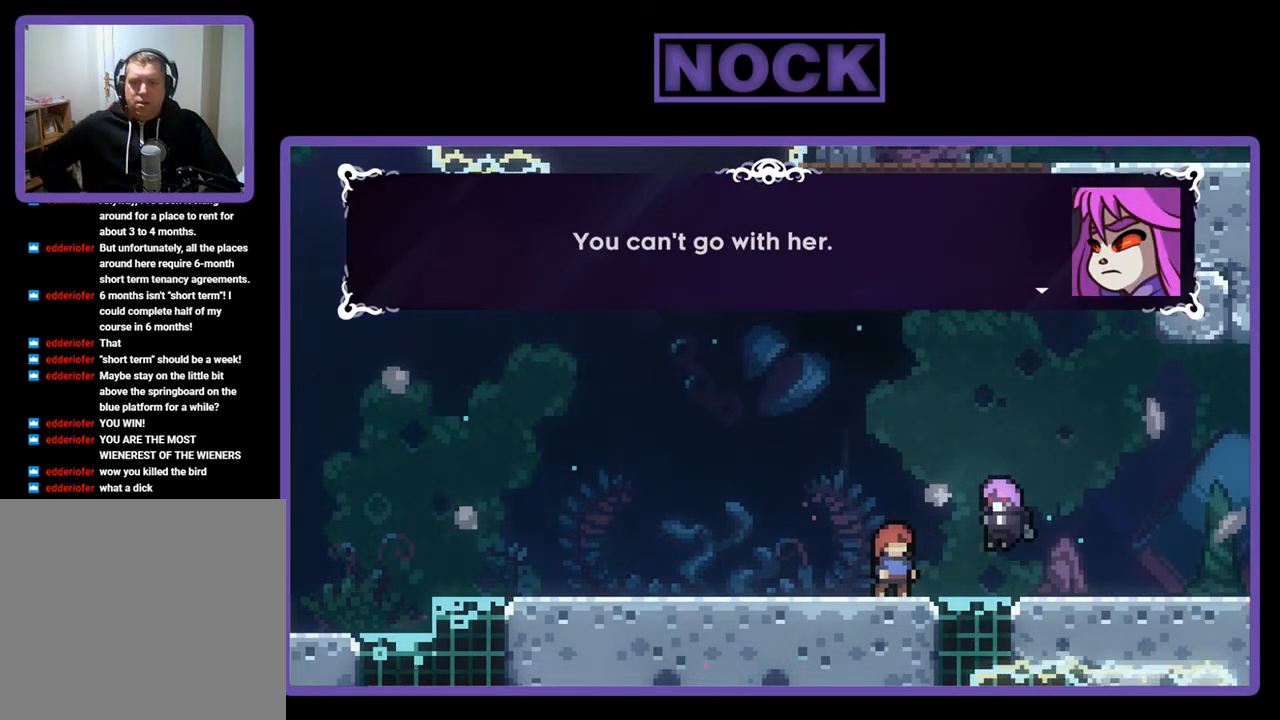
{"buttons": ["CROSS"], "left_stick": "center", "events": [[467, "CROSS", "down"]]}